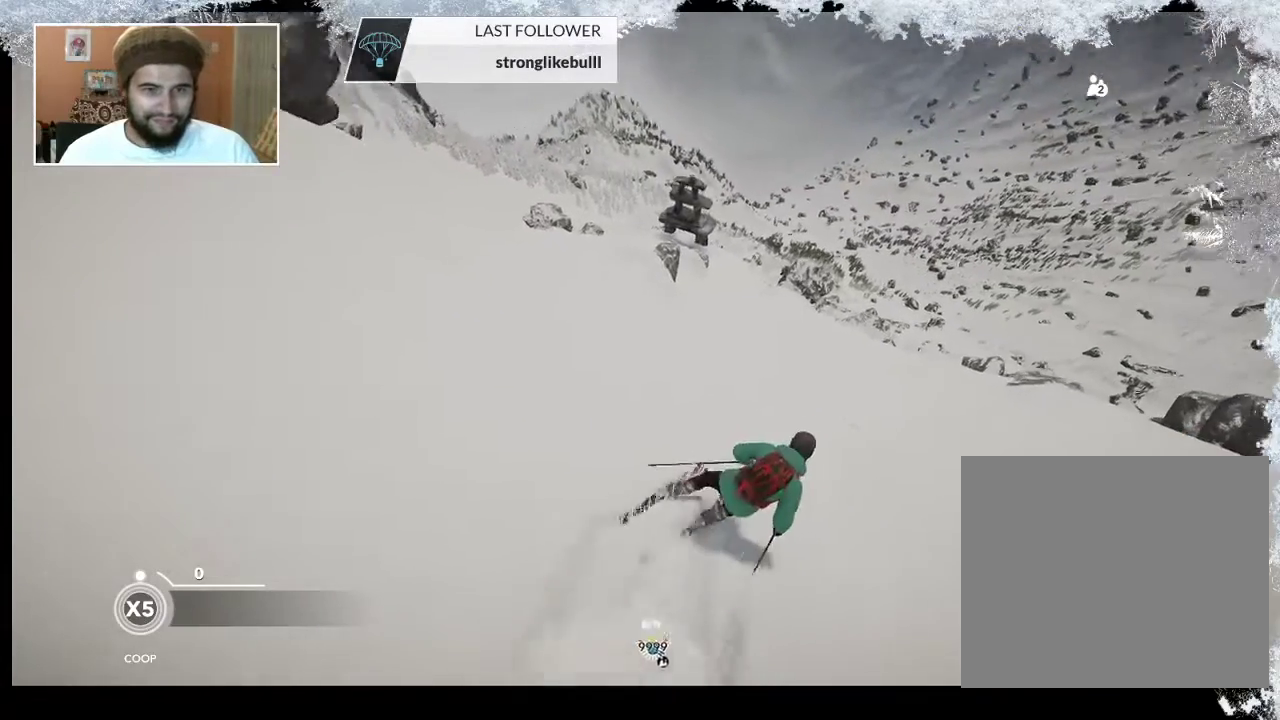
Gameplay with a controller (PlayStation layout); each line is a JSON object with the inputs held at the frame after it. "events" lists button and stick changes between this image and that frame as [ms after this image, input, new state], when the widget could be followed in between.
{"buttons": [], "left_stick": "left", "right_stick": "center", "events": [[267, "left_stick", "left"]]}
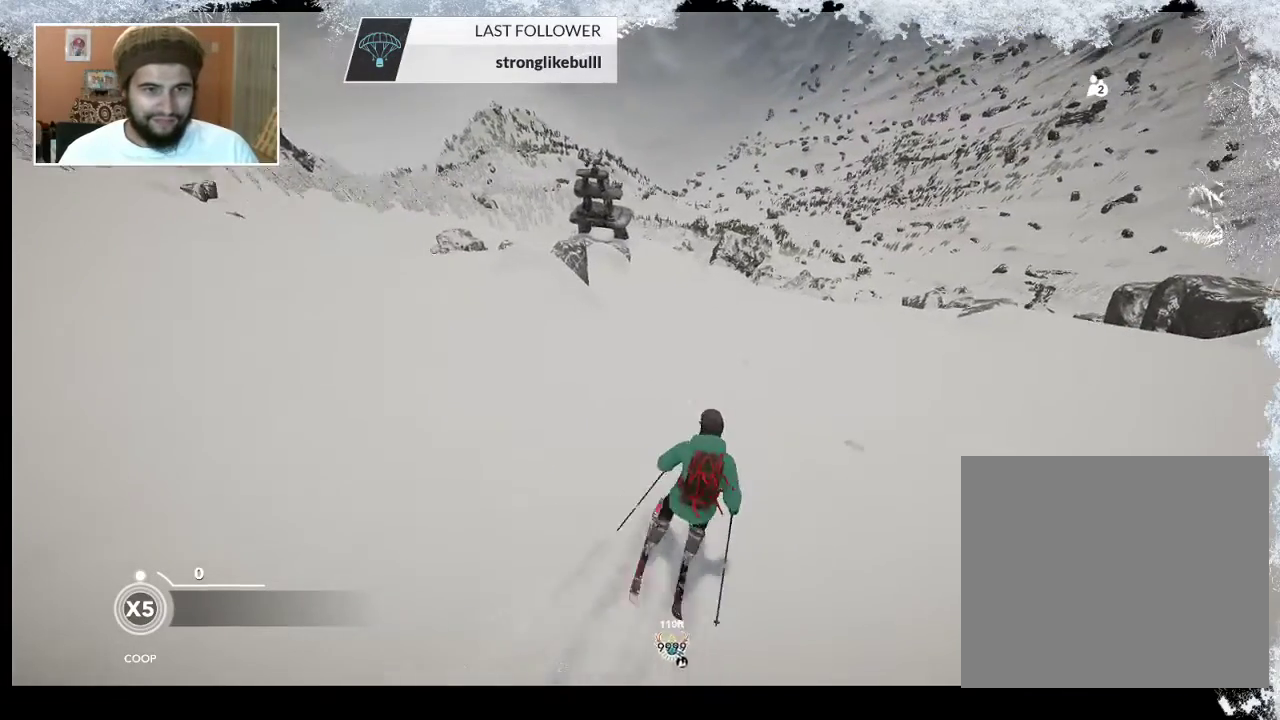
{"buttons": [], "left_stick": "left", "right_stick": "center", "events": [[133, "left_stick", "center"], [500, "left_stick", "left"]]}
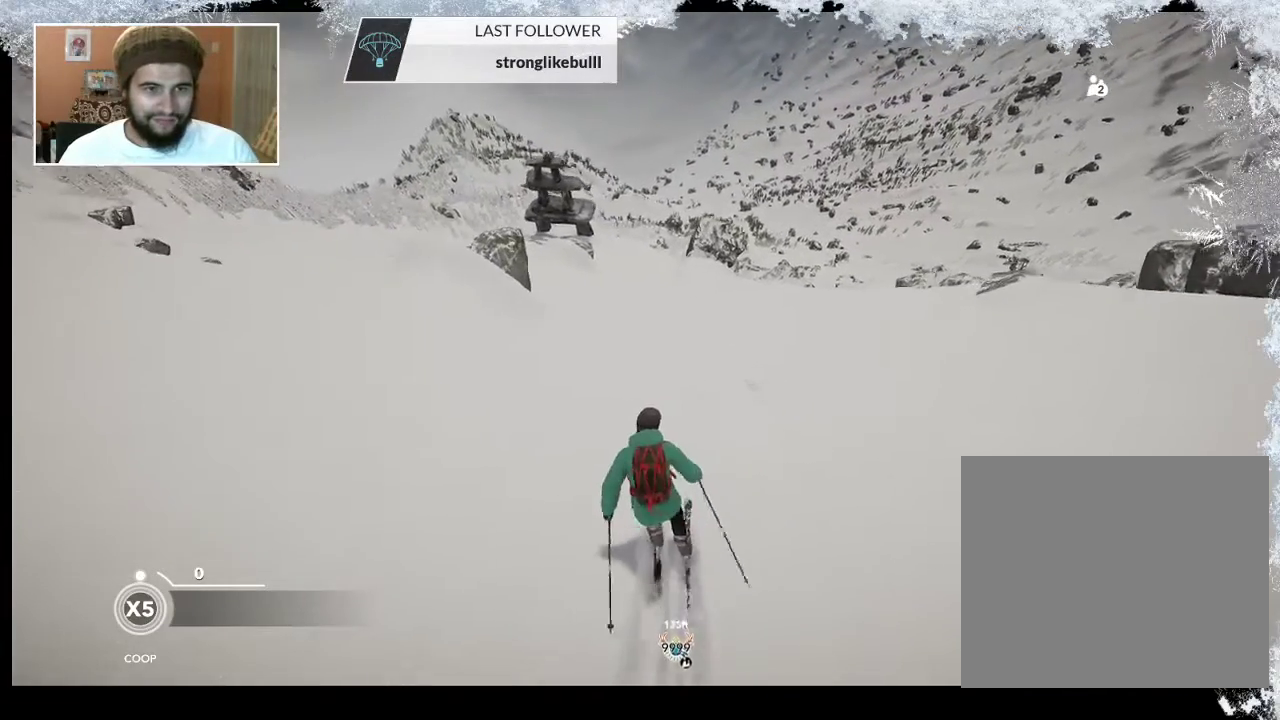
{"buttons": [], "left_stick": "left", "right_stick": "center", "events": [[300, "left_stick", "center"], [400, "left_stick", "left"]]}
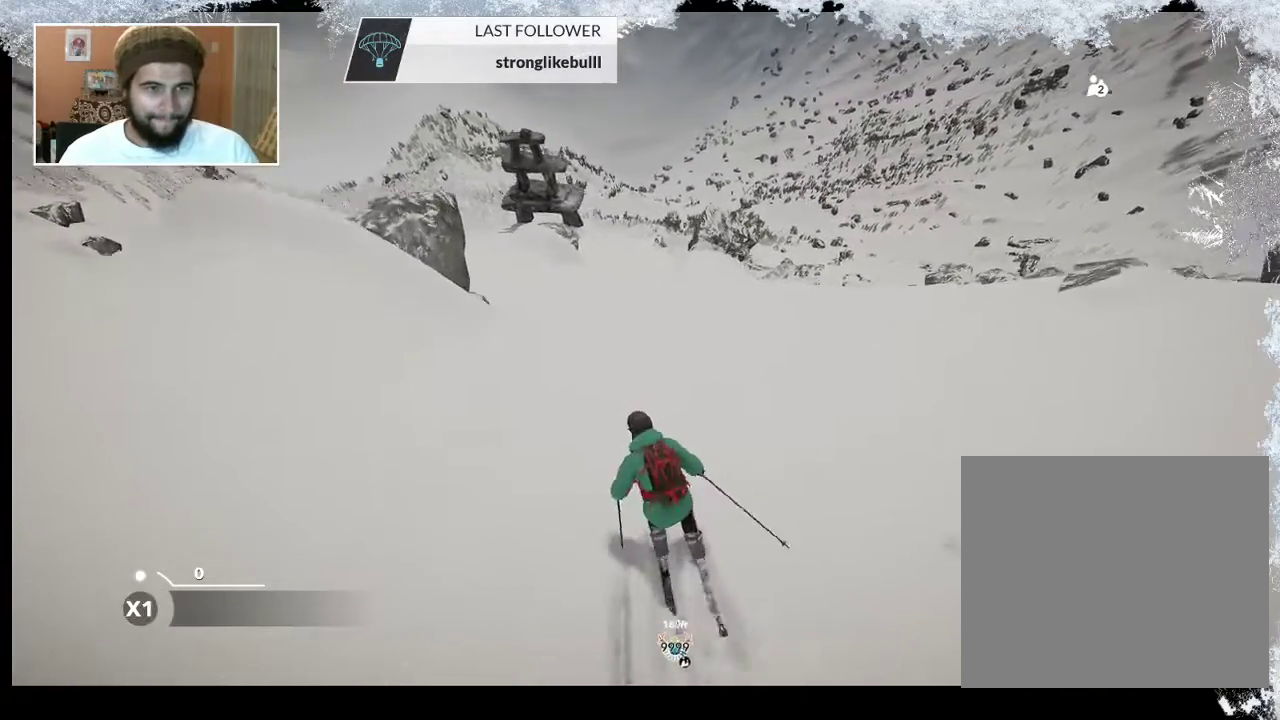
{"buttons": [], "left_stick": "left", "right_stick": "center", "events": []}
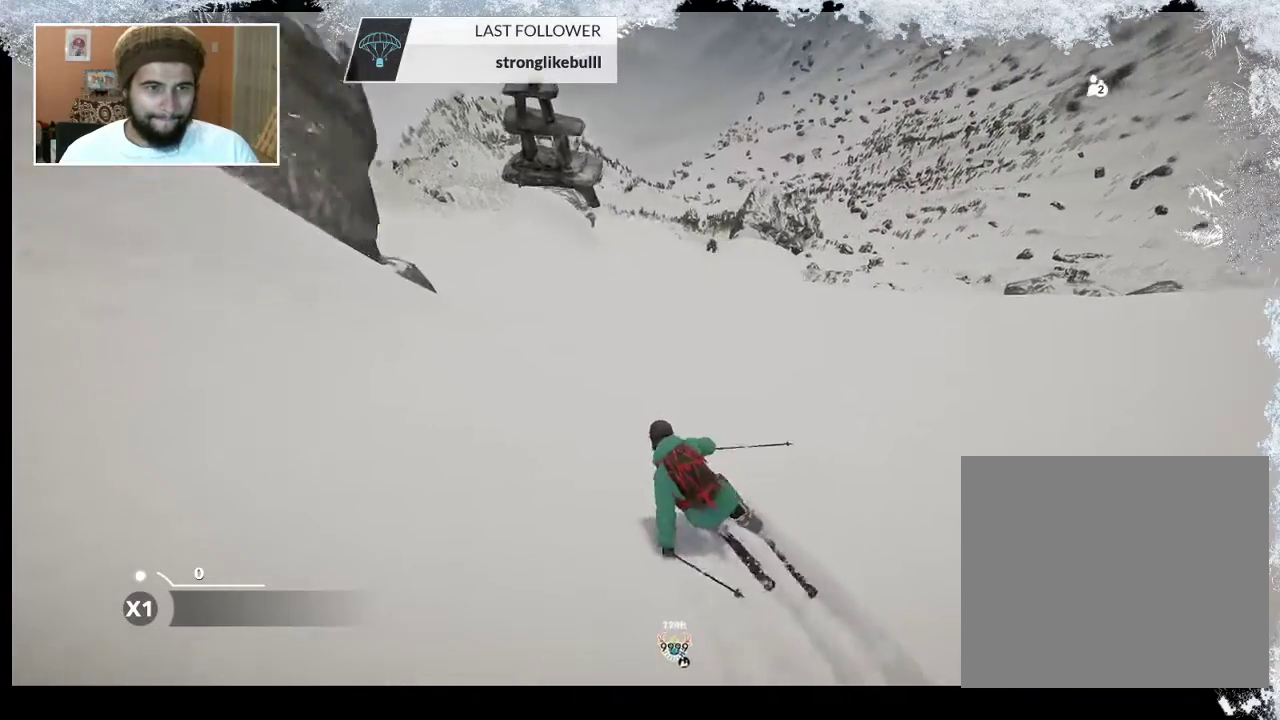
{"buttons": [], "left_stick": "center", "right_stick": "center", "events": [[233, "left_stick", "center"]]}
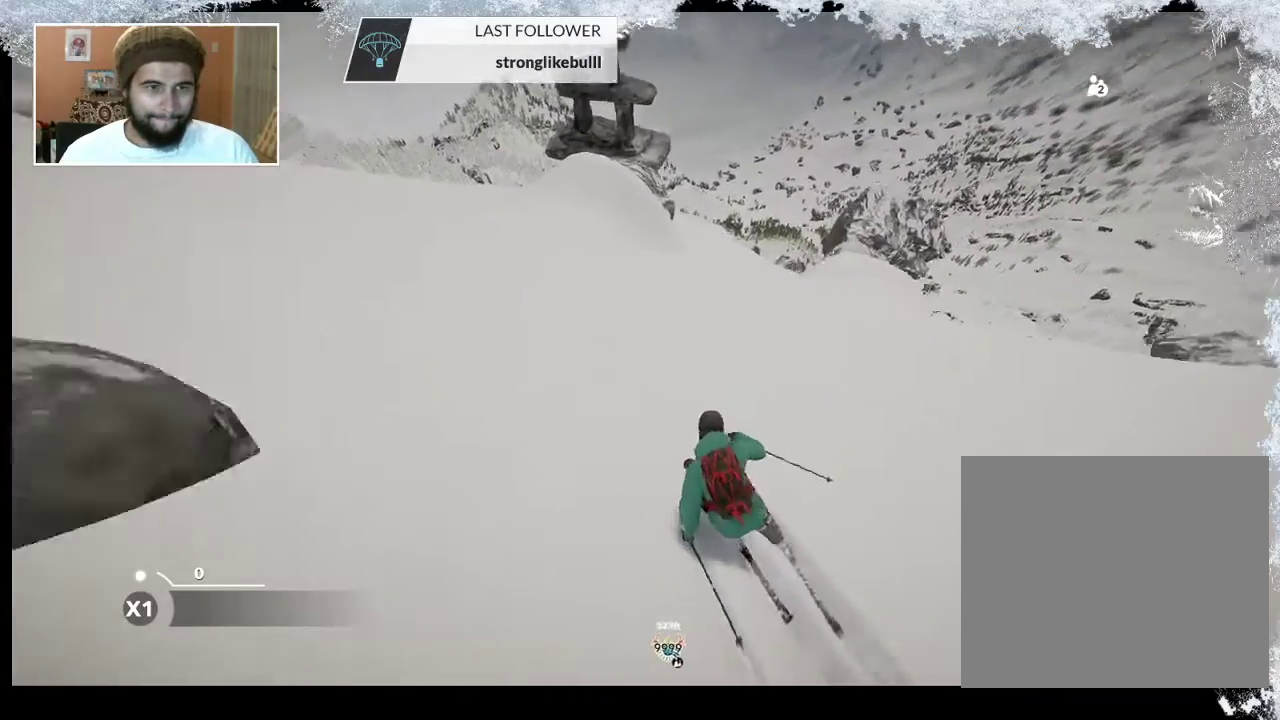
{"buttons": ["R2"], "left_stick": "center", "right_stick": "center", "events": [[133, "R2", "down"]]}
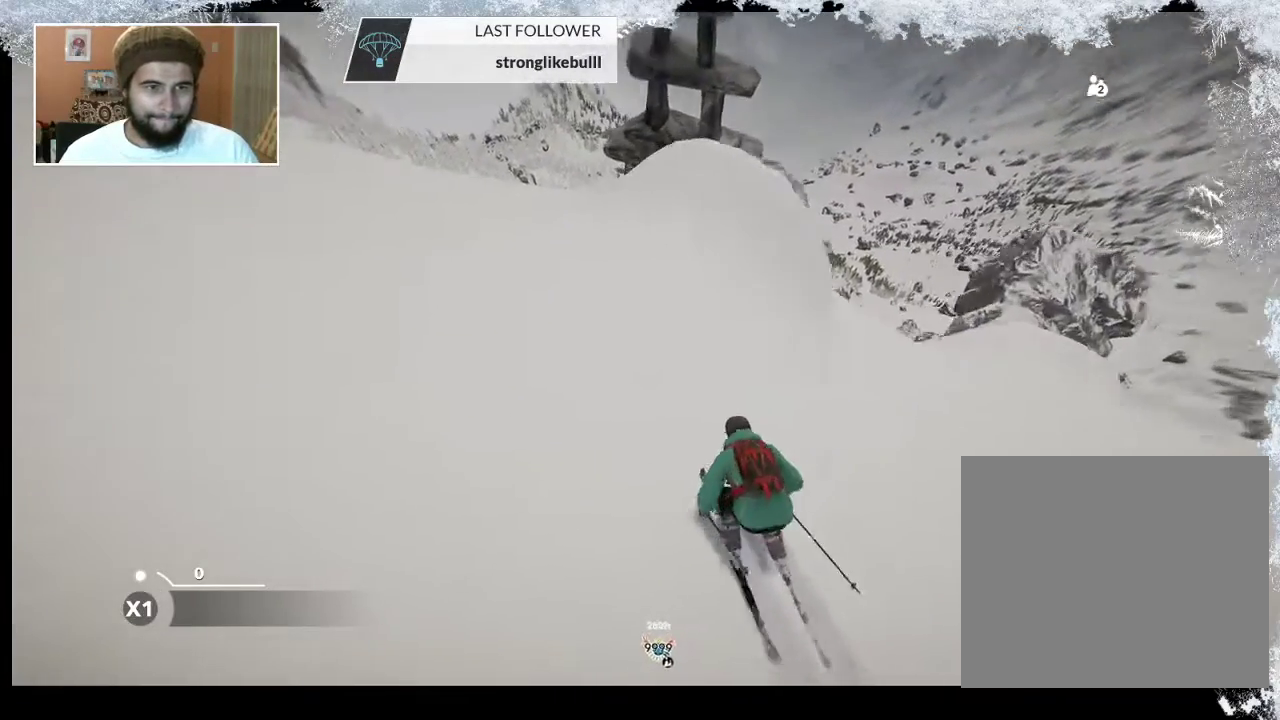
{"buttons": [], "left_stick": "center", "right_stick": "center", "events": [[67, "left_stick", "right"], [367, "R2", "up"], [467, "left_stick", "center"]]}
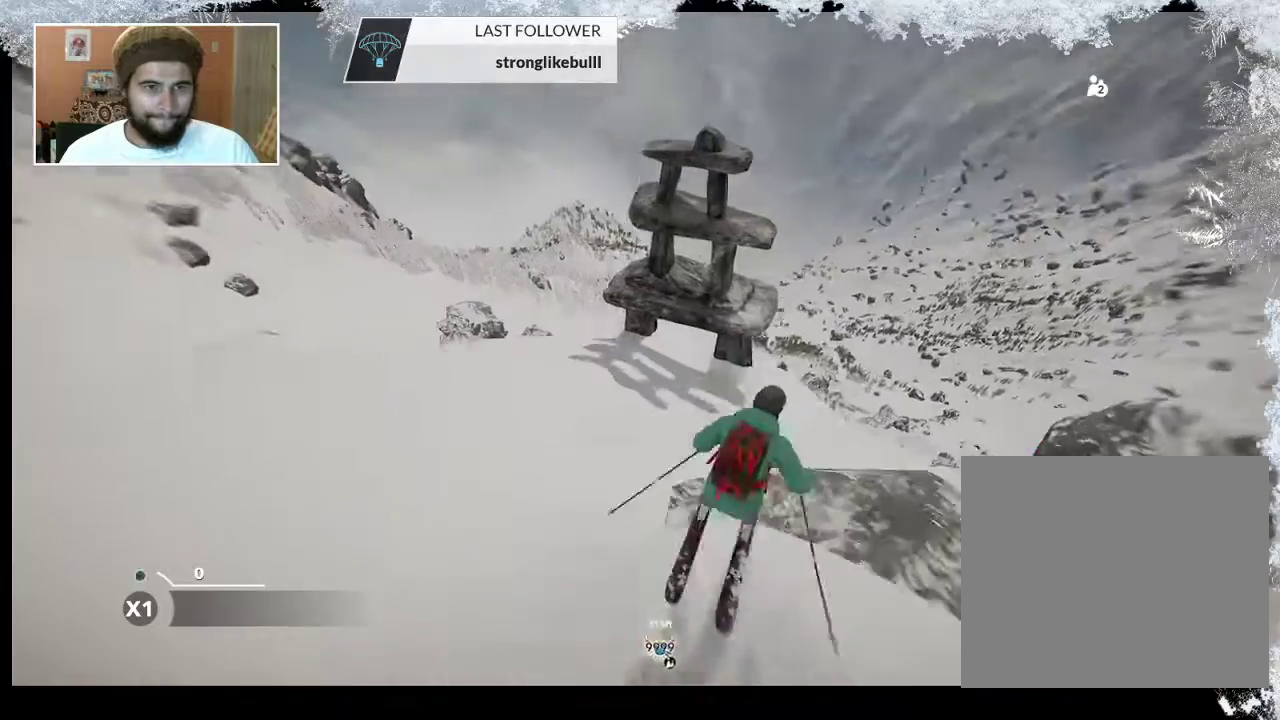
{"buttons": [], "left_stick": "center", "right_stick": "center", "events": [[333, "DPAD_UP", "down"], [500, "DPAD_UP", "up"]]}
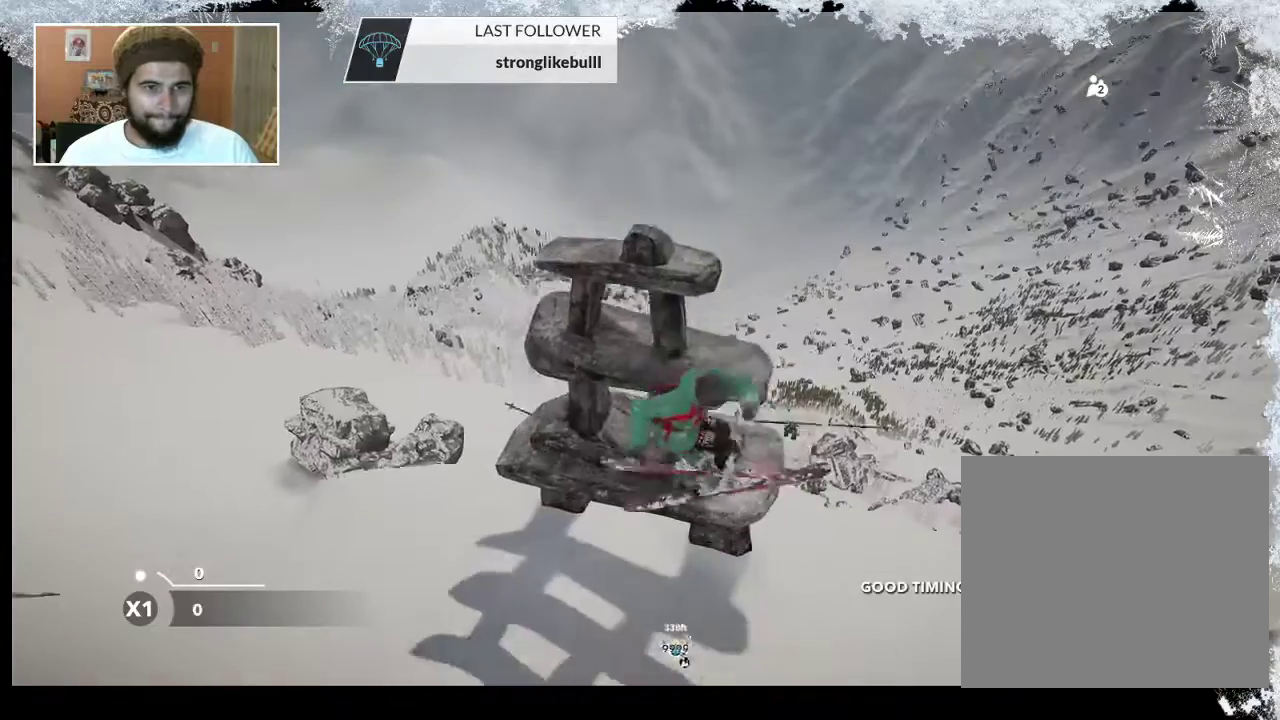
{"buttons": [], "left_stick": "center", "right_stick": "center", "events": []}
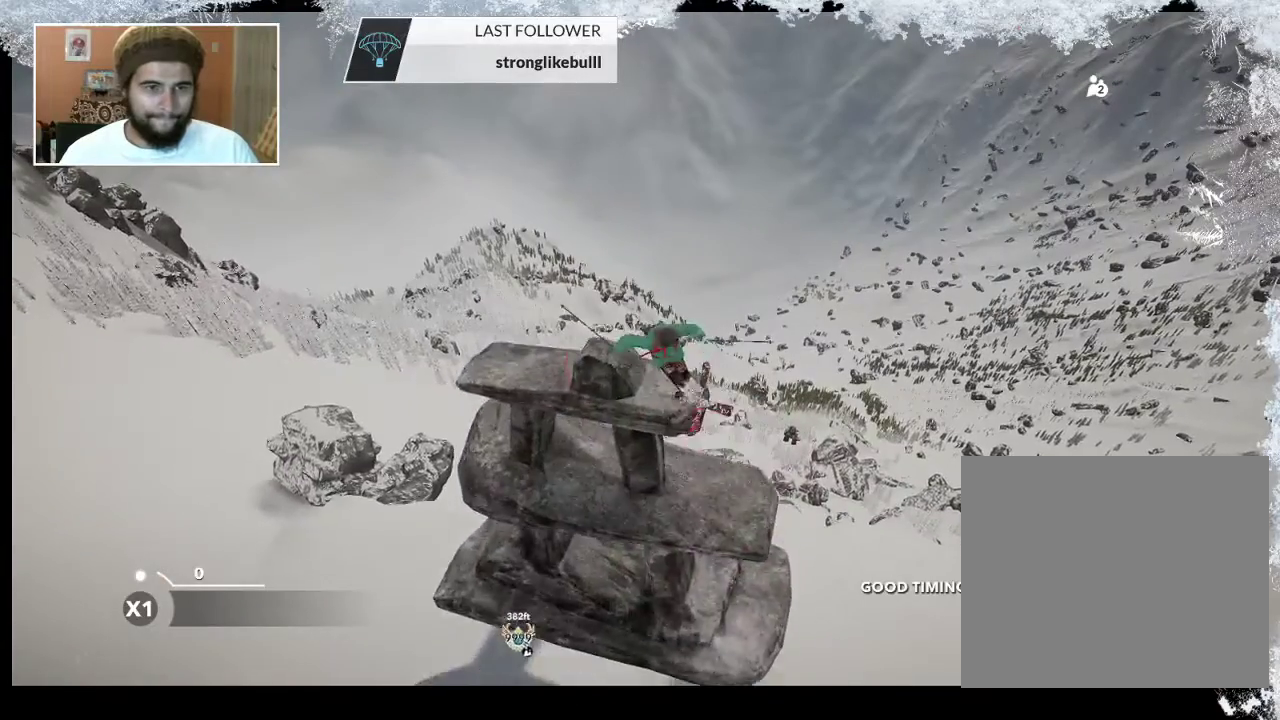
{"buttons": ["TRIANGLE"], "left_stick": "center", "right_stick": "center", "events": [[300, "TRIANGLE", "down"]]}
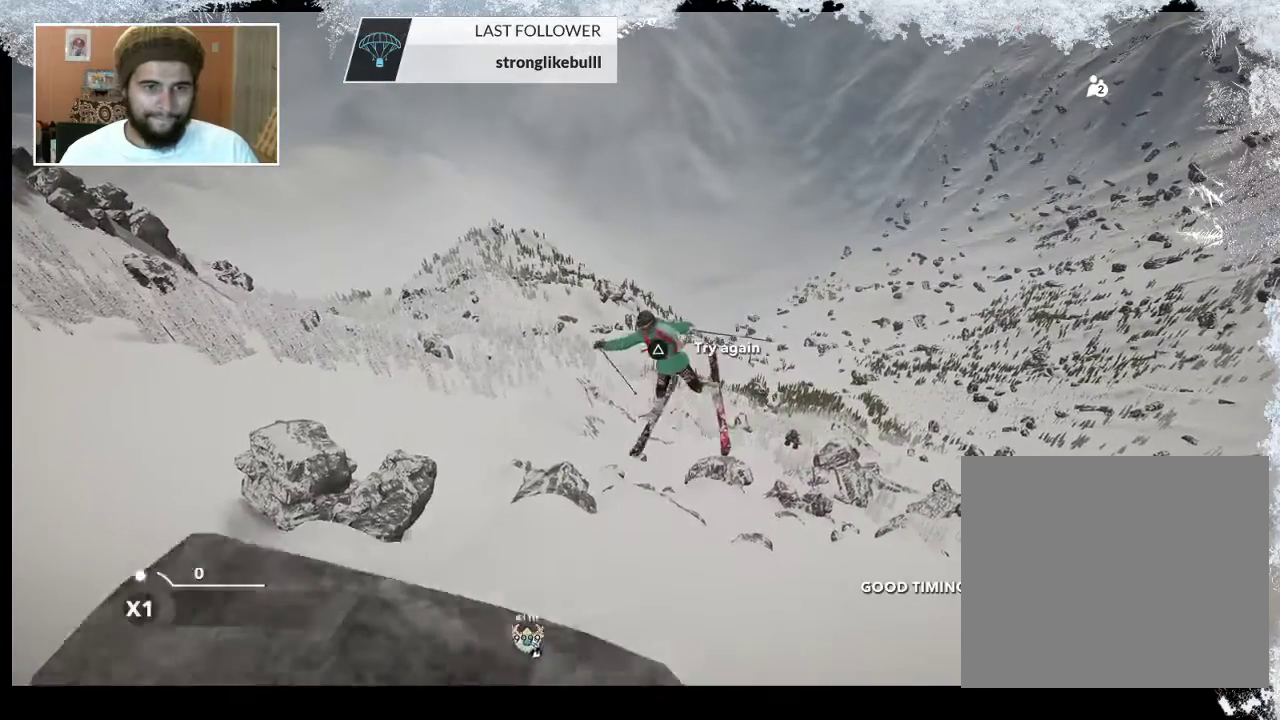
{"buttons": ["TRIANGLE"], "left_stick": "center", "right_stick": "center", "events": []}
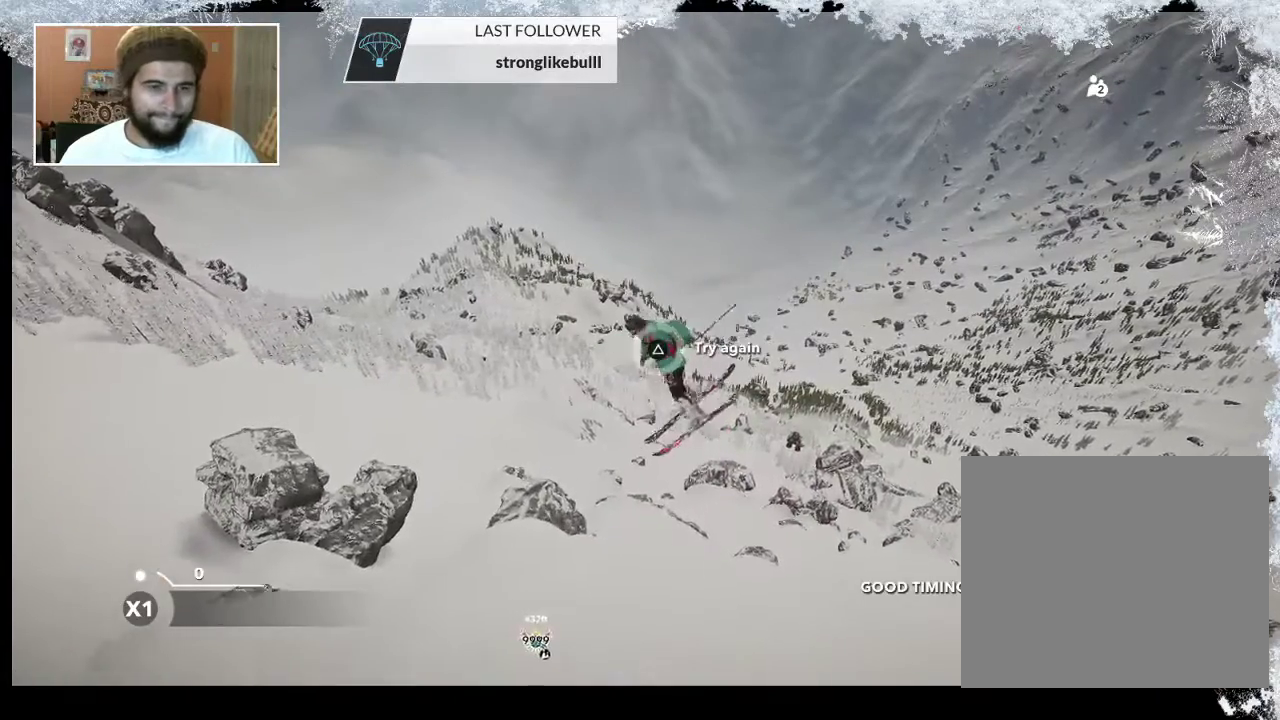
{"buttons": [], "left_stick": "center", "right_stick": "center", "events": [[233, "TRIANGLE", "up"], [267, "left_stick", "up"], [400, "left_stick", "center"]]}
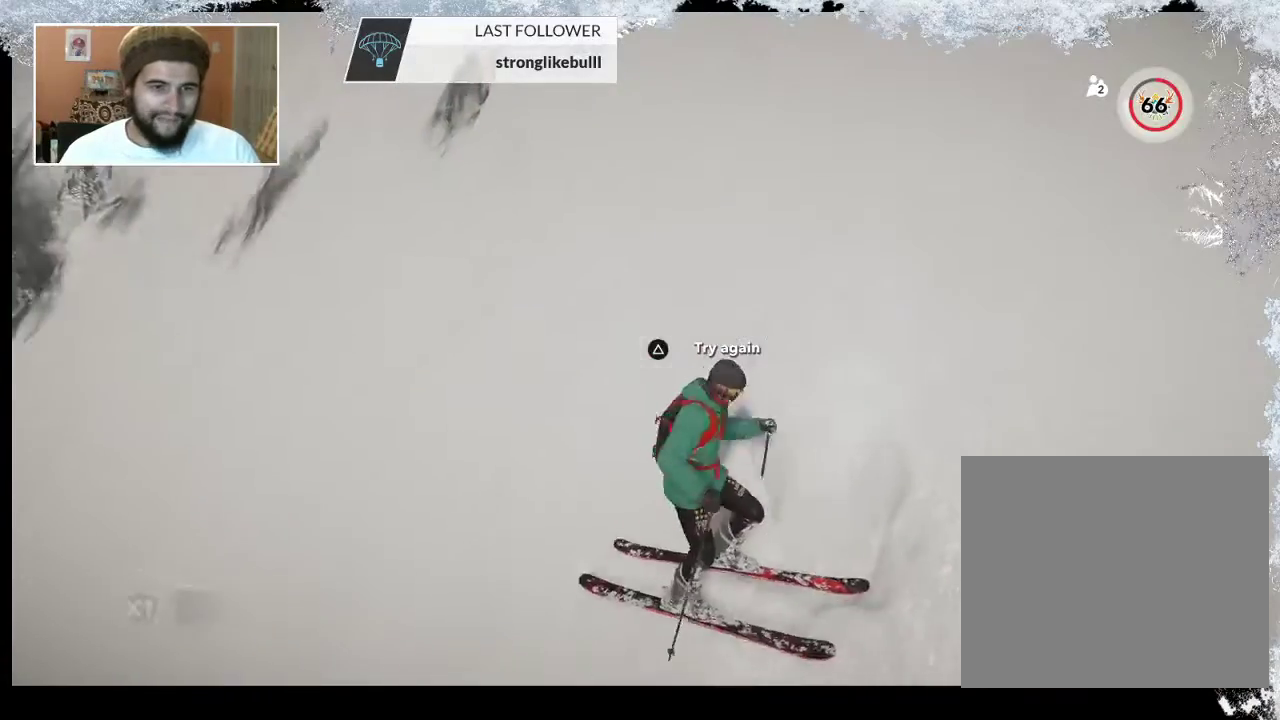
{"buttons": [], "left_stick": "center", "right_stick": "center", "events": [[67, "left_stick", "up"], [233, "left_stick", "center"]]}
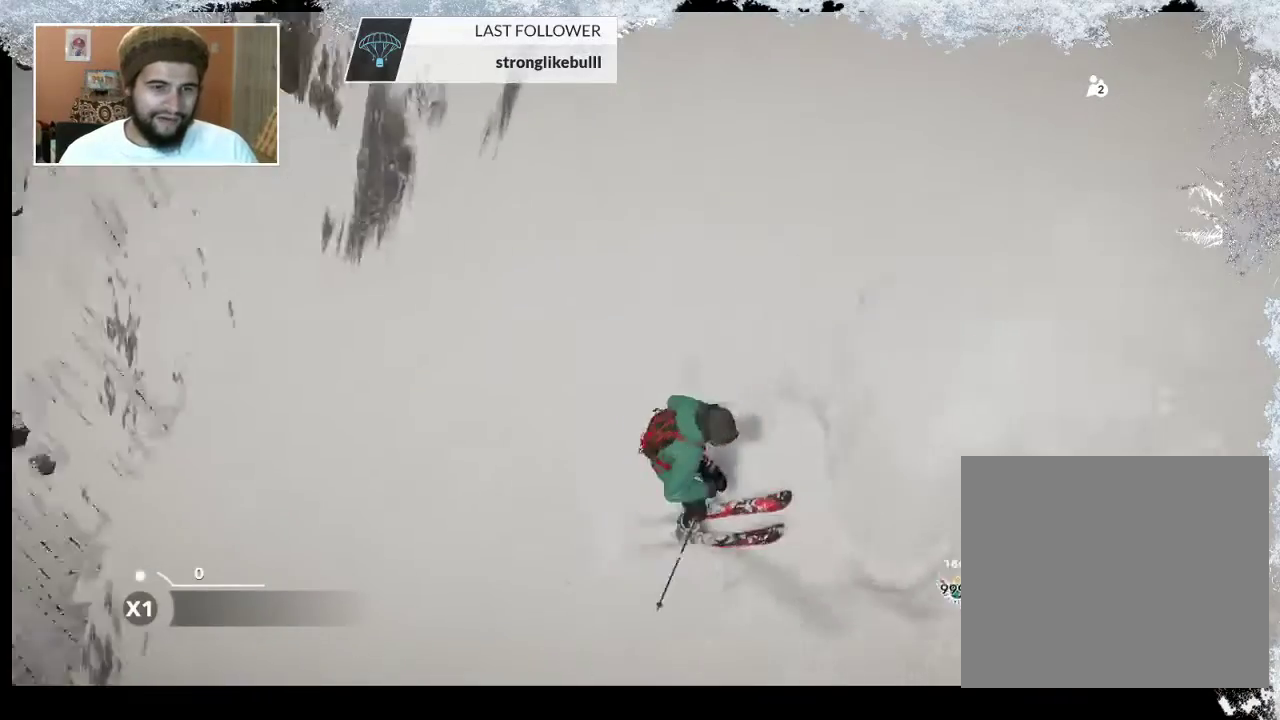
{"buttons": [], "left_stick": "left", "right_stick": "center", "events": [[300, "left_stick", "left"]]}
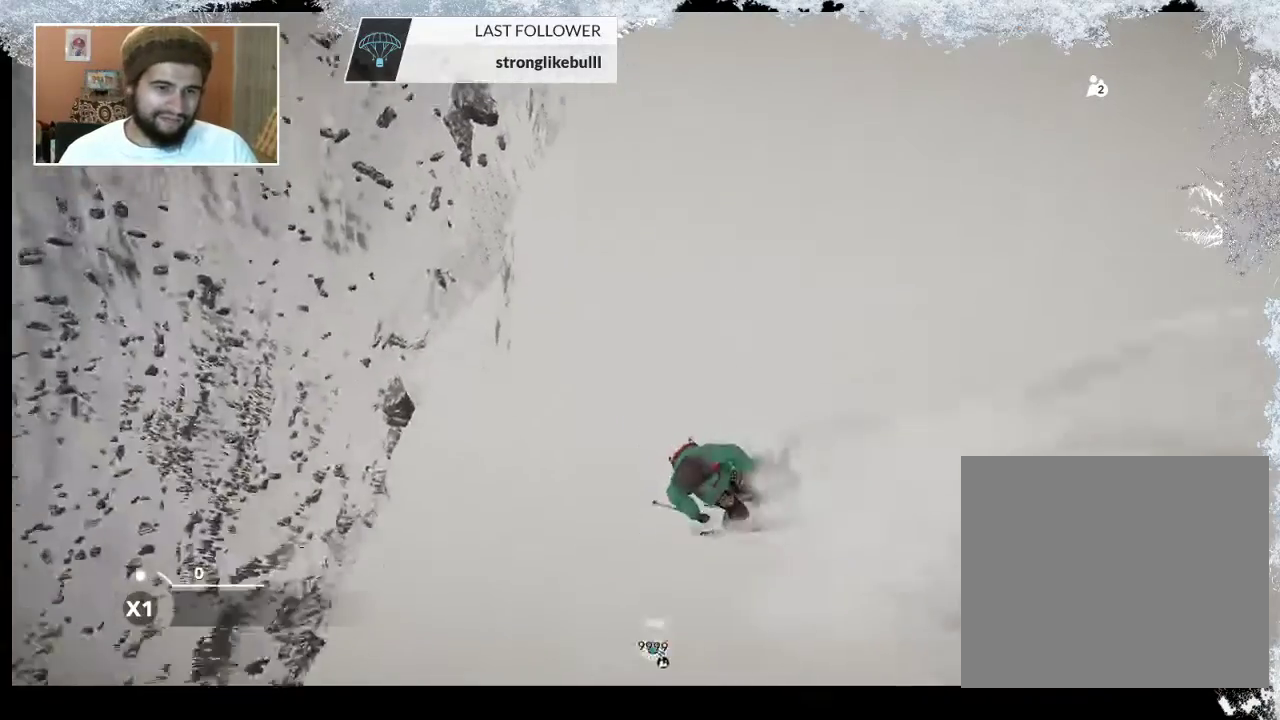
{"buttons": [], "left_stick": "left", "right_stick": "center", "events": [[133, "left_stick", "center"], [333, "left_stick", "left"]]}
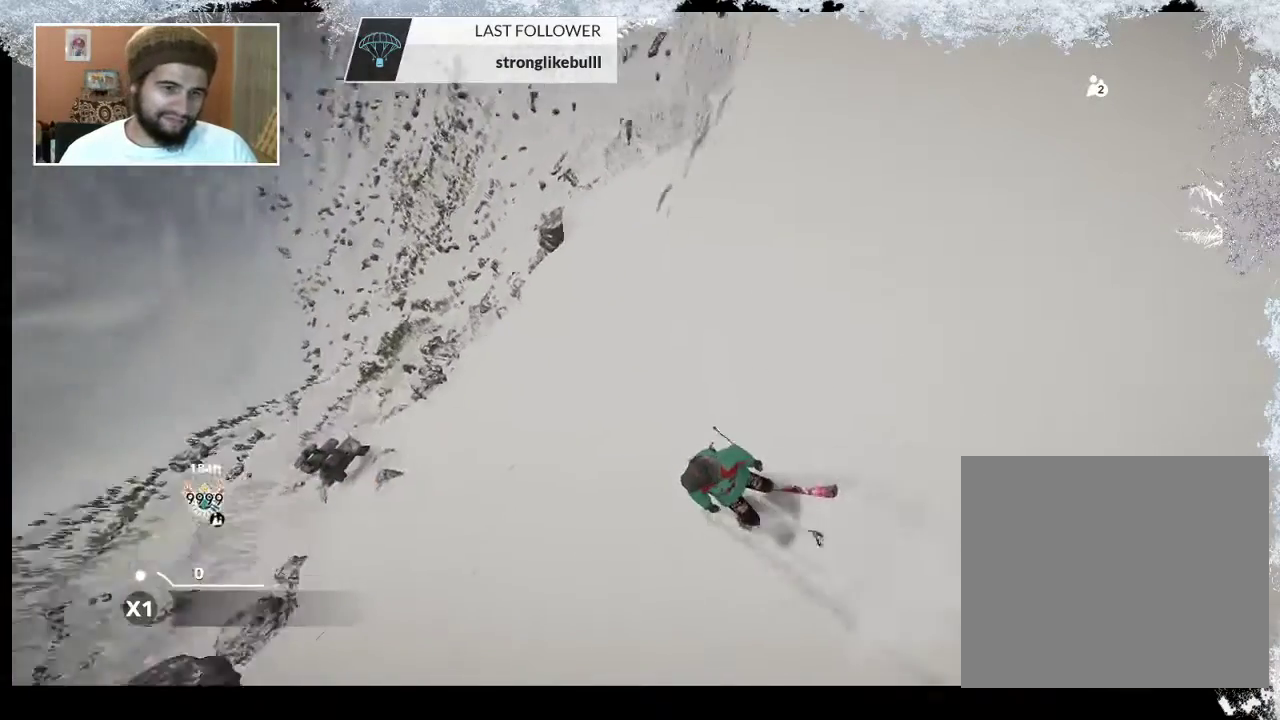
{"buttons": [], "left_stick": "left", "right_stick": "right", "events": [[233, "left_stick", "center"], [467, "left_stick", "left"], [500, "right_stick", "right"]]}
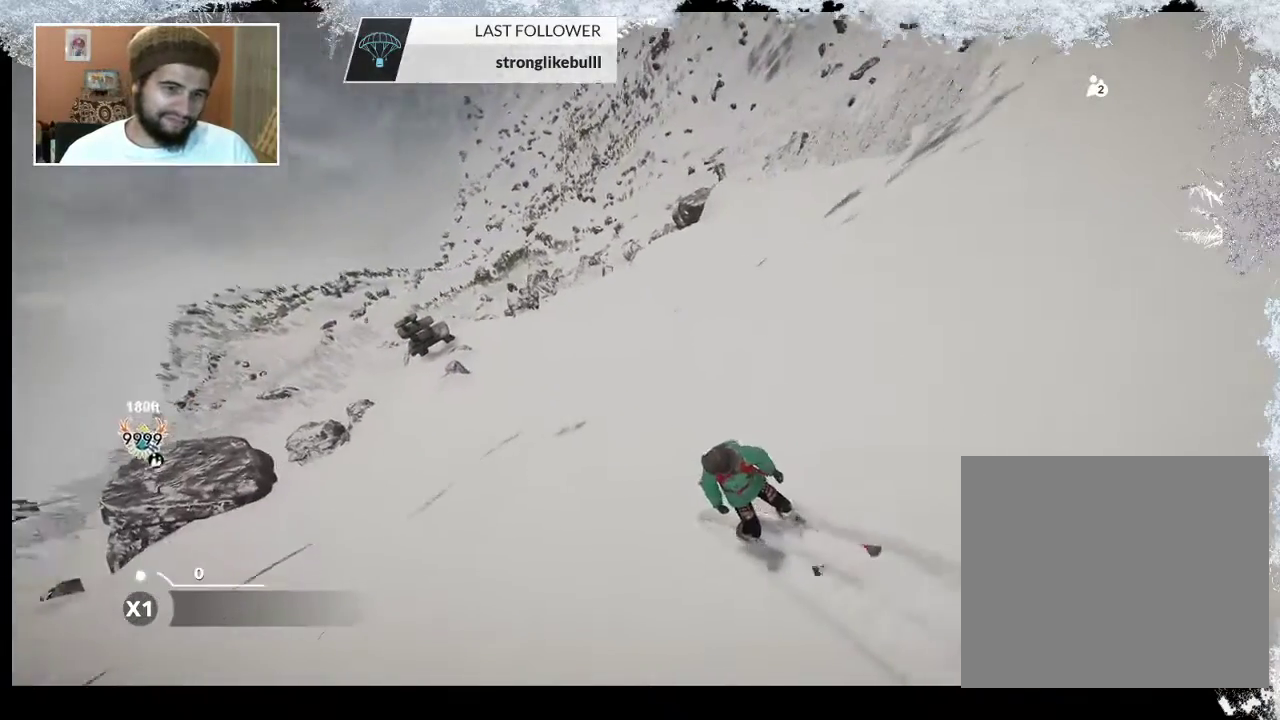
{"buttons": [], "left_stick": "left", "right_stick": "right", "events": []}
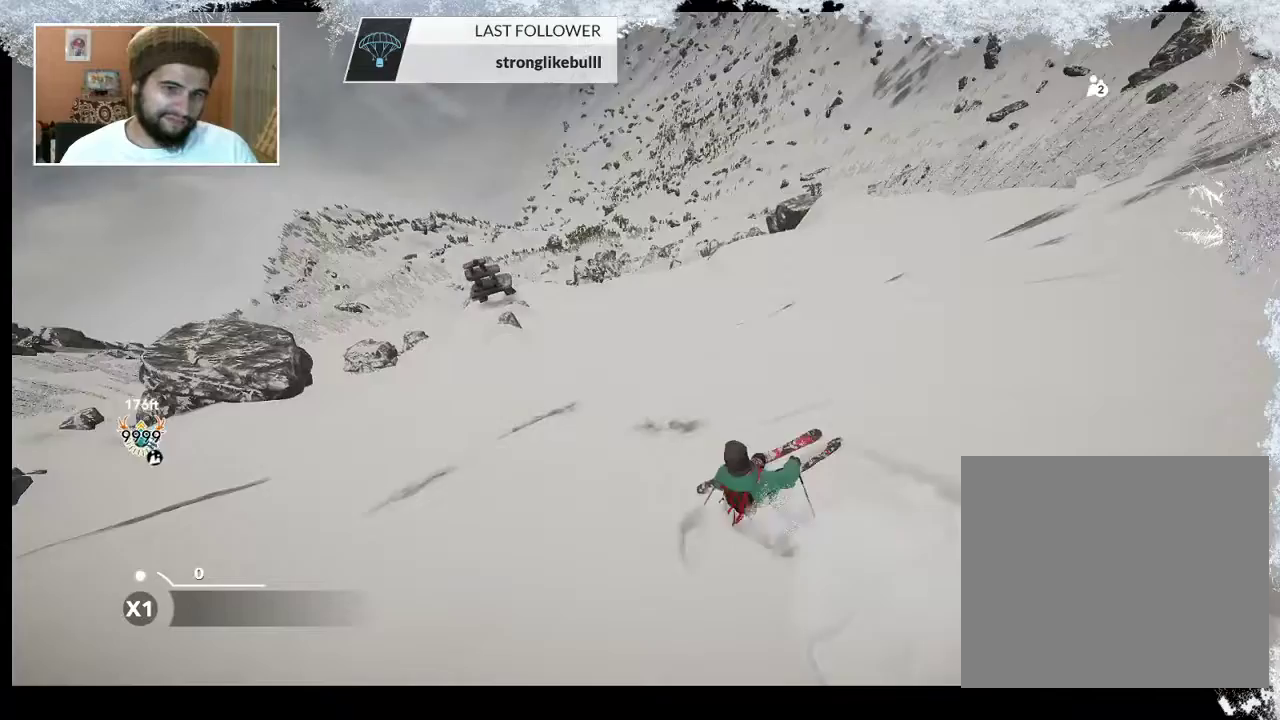
{"buttons": [], "left_stick": "center", "right_stick": "center", "events": [[200, "right_stick", "center"], [267, "left_stick", "center"]]}
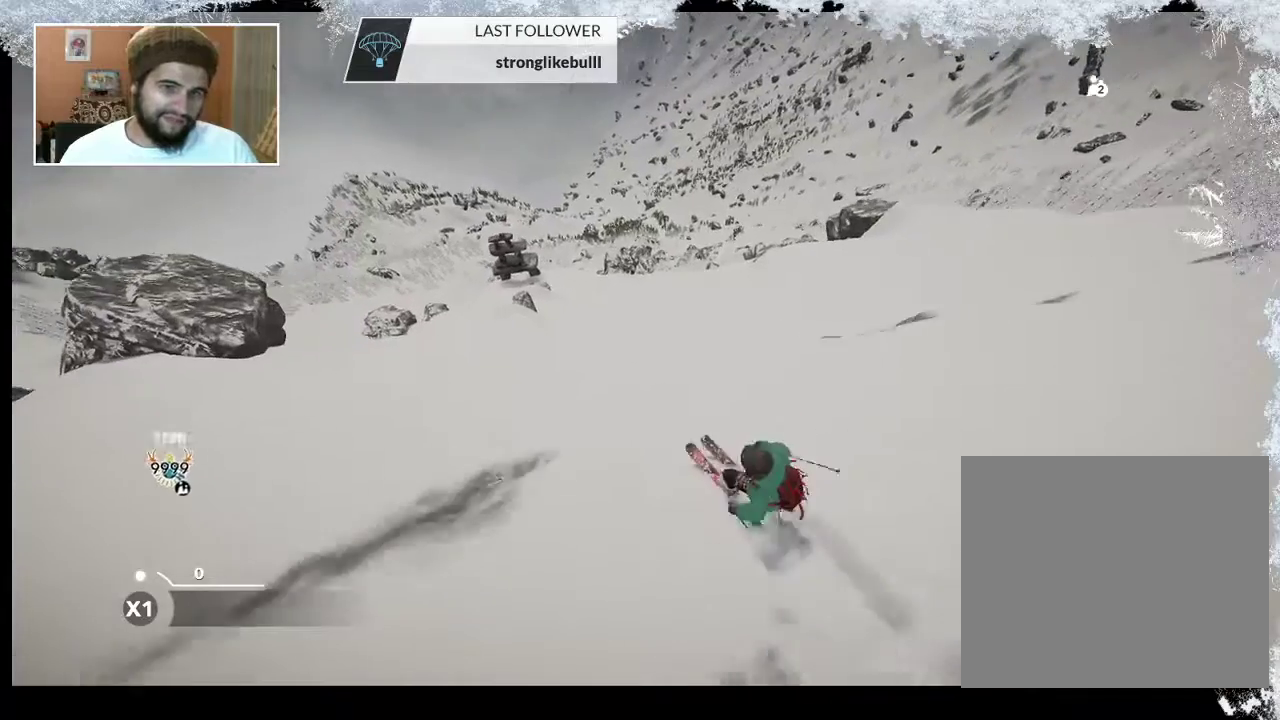
{"buttons": [], "left_stick": "center", "right_stick": "center", "events": []}
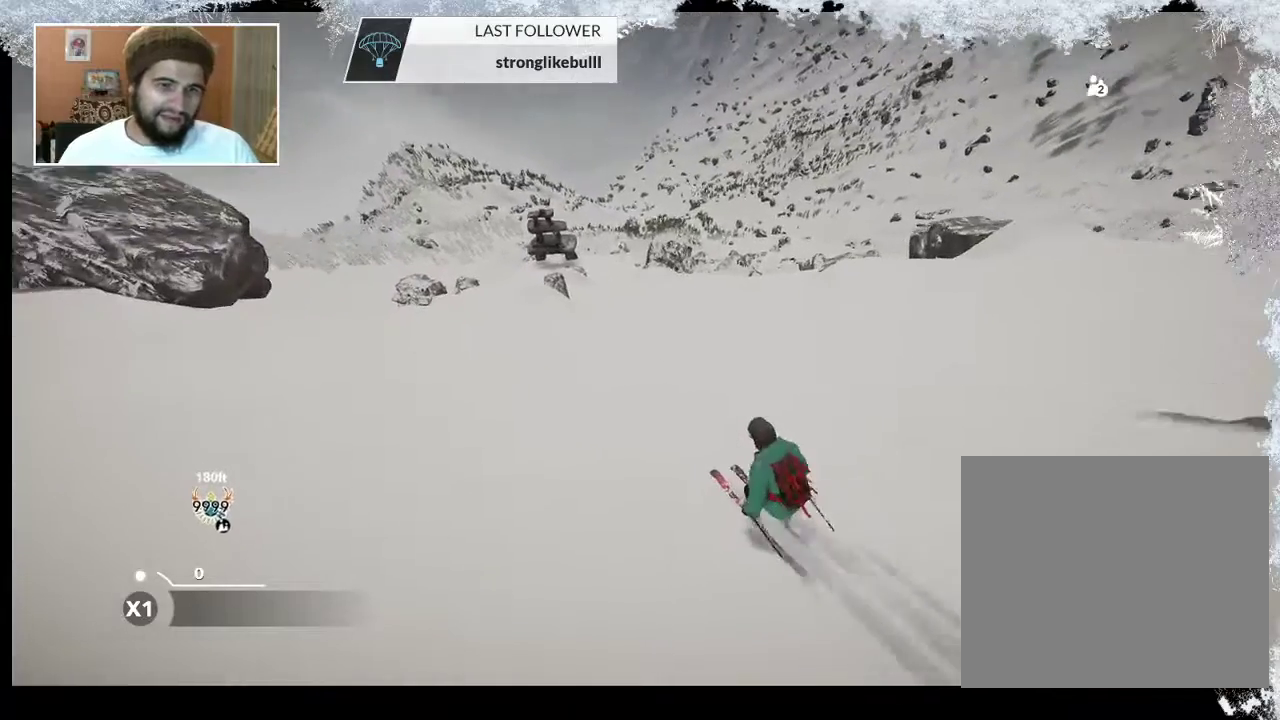
{"buttons": [], "left_stick": "right", "right_stick": "center", "events": [[100, "left_stick", "right"]]}
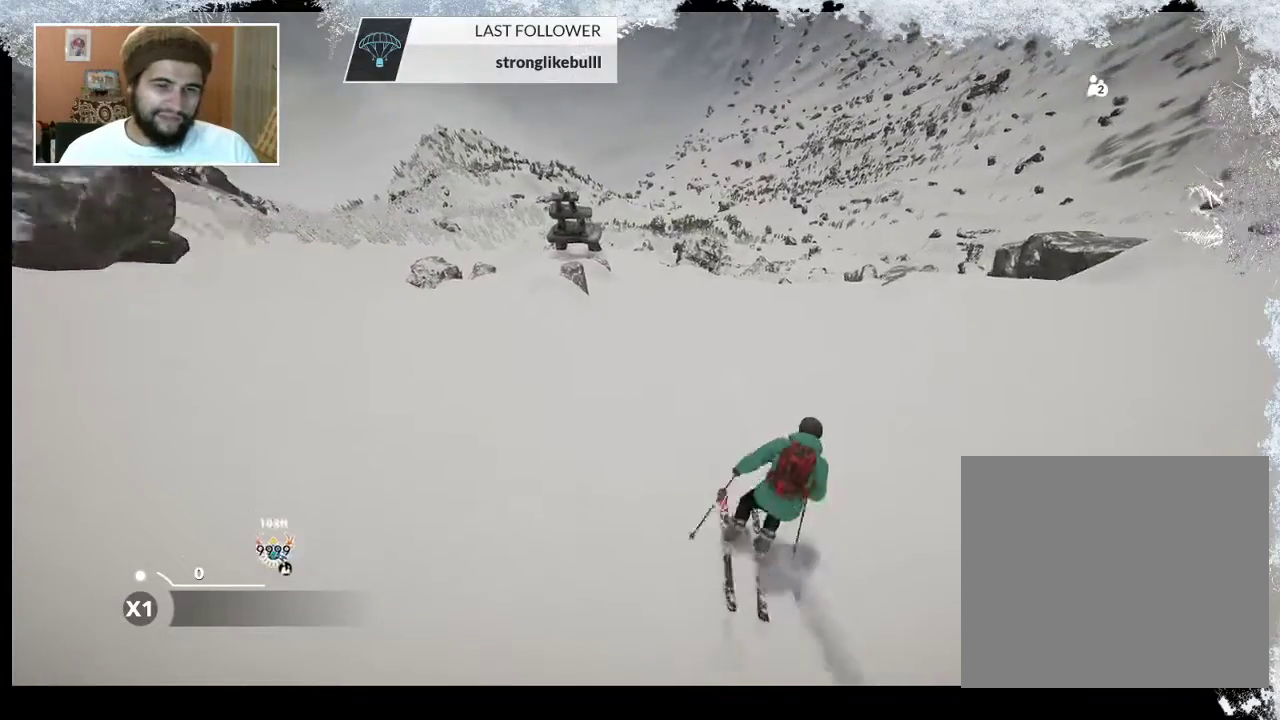
{"buttons": [], "left_stick": "left", "right_stick": "center", "events": [[167, "left_stick", "center"], [300, "left_stick", "left"]]}
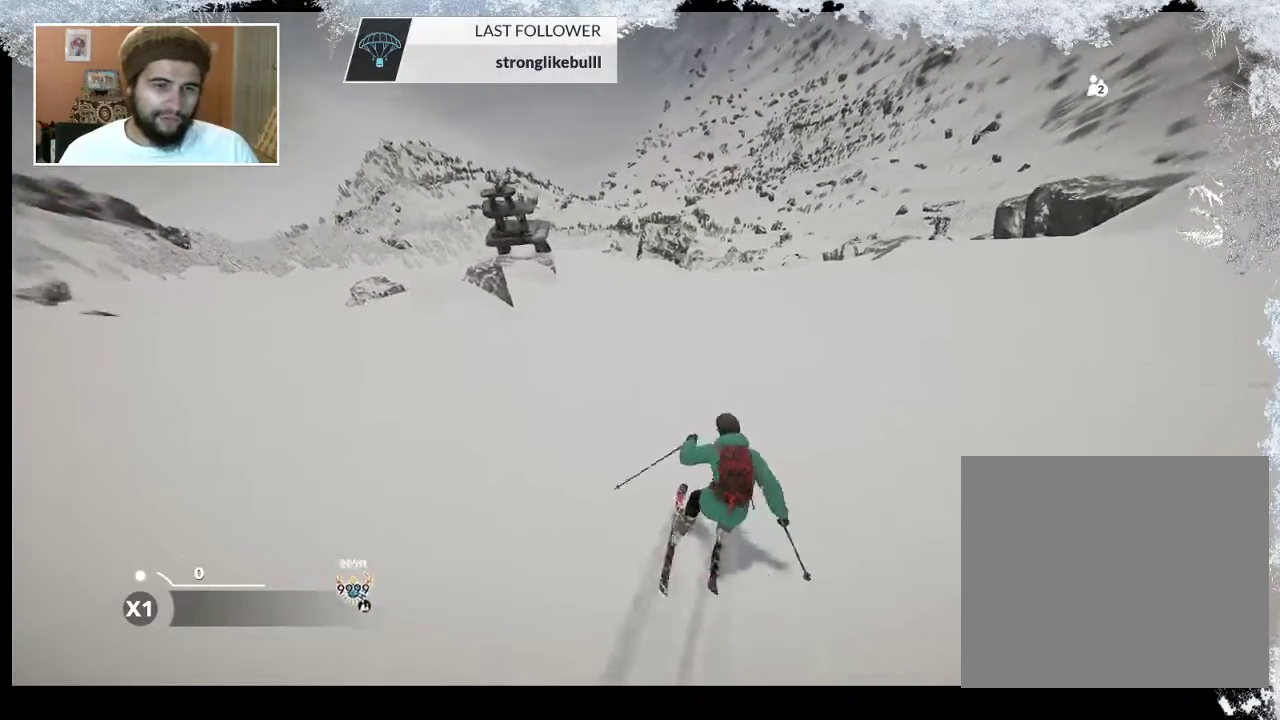
{"buttons": [], "left_stick": "left", "right_stick": "center", "events": [[333, "left_stick", "center"], [467, "left_stick", "left"]]}
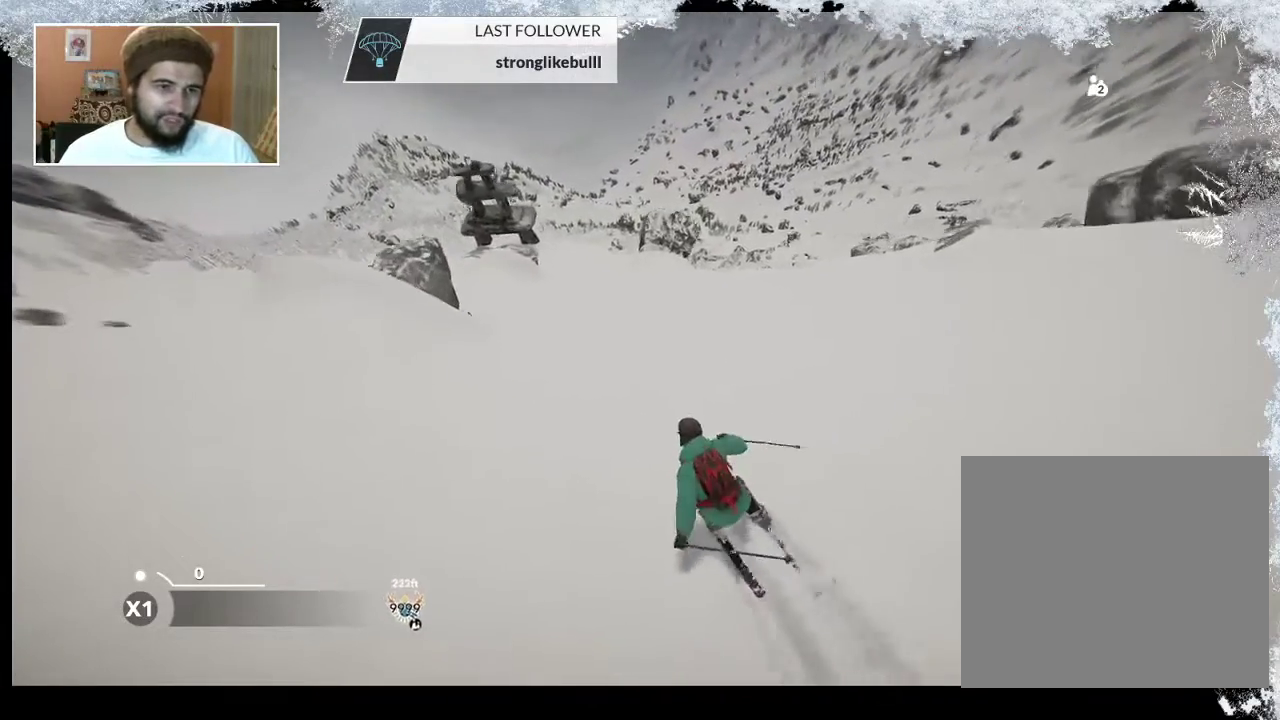
{"buttons": [], "left_stick": "left", "right_stick": "center", "events": [[200, "left_stick", "center"], [367, "left_stick", "left"]]}
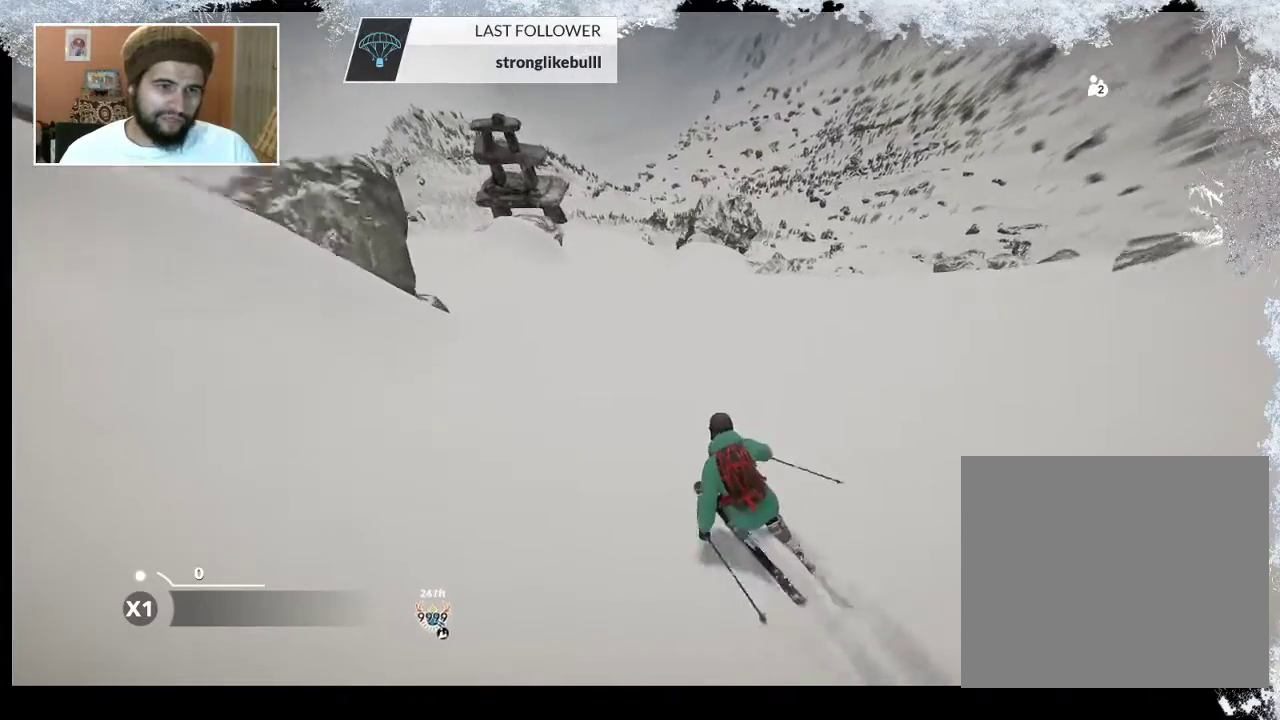
{"buttons": [], "left_stick": "center", "right_stick": "center", "events": [[333, "left_stick", "center"]]}
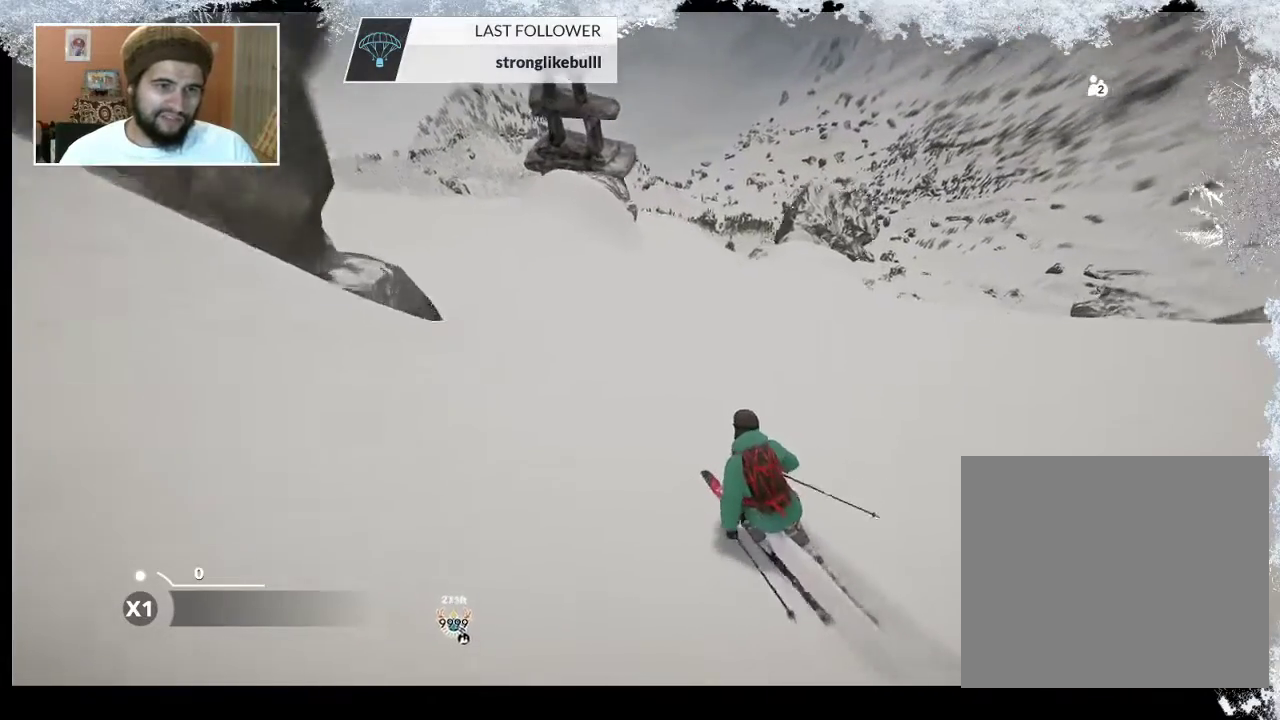
{"buttons": [], "left_stick": "right", "right_stick": "center", "events": [[500, "left_stick", "right"]]}
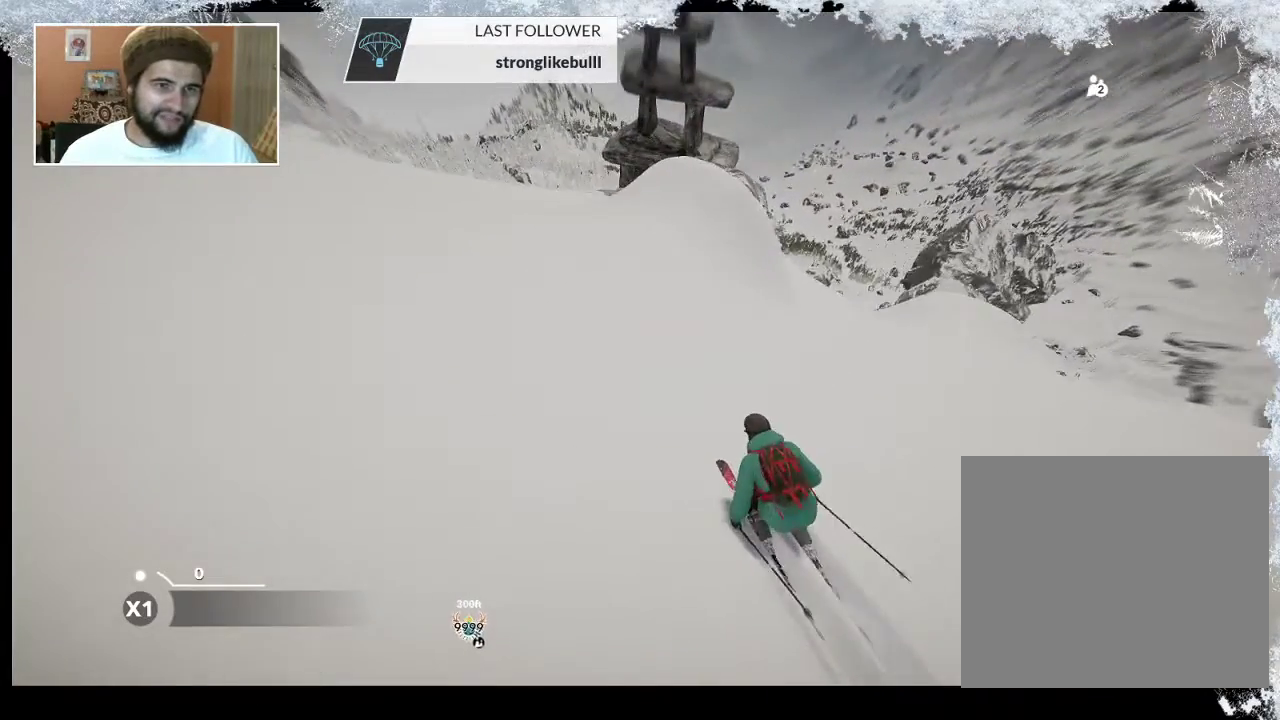
{"buttons": [], "left_stick": "center", "right_stick": "center", "events": [[67, "R2", "down"], [200, "left_stick", "center"], [467, "R2", "up"]]}
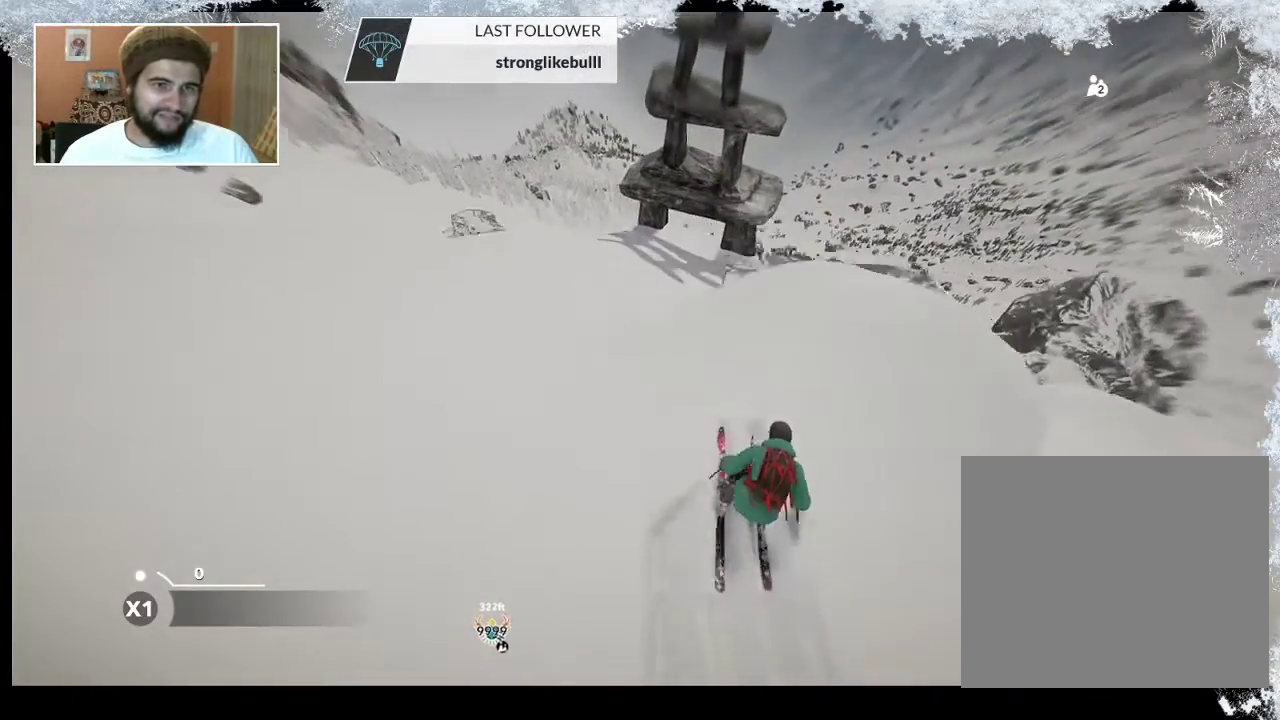
{"buttons": [], "left_stick": "center", "right_stick": "center", "events": [[100, "left_stick", "right"], [333, "left_stick", "center"]]}
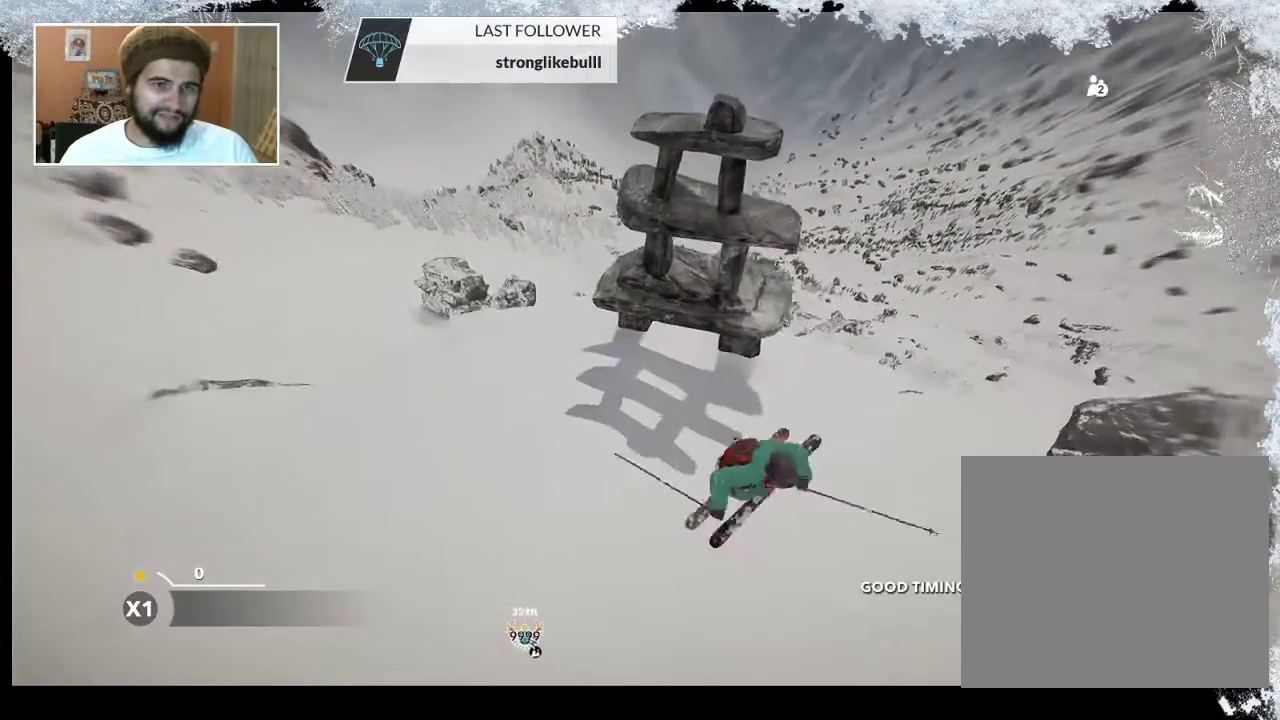
{"buttons": [], "left_stick": "center", "right_stick": "center", "events": [[400, "DPAD_UP", "down"], [500, "DPAD_UP", "up"]]}
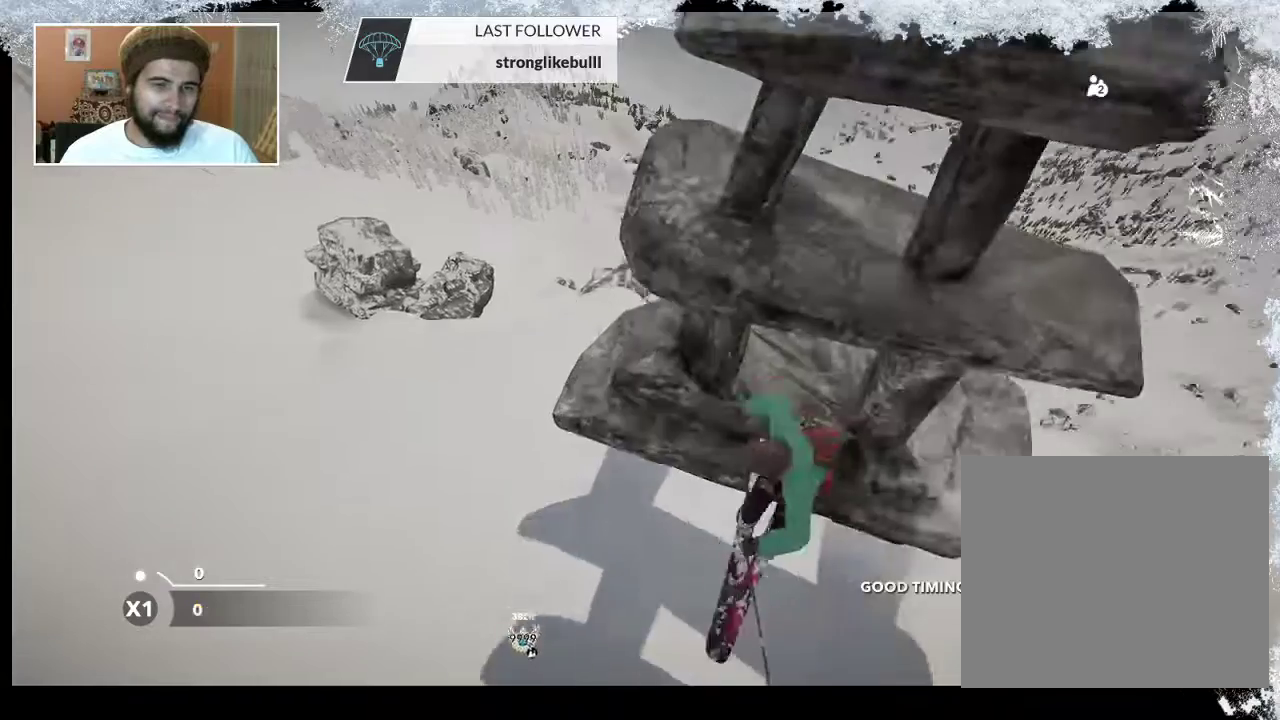
{"buttons": ["TRIANGLE"], "left_stick": "center", "right_stick": "center", "events": [[167, "TRIANGLE", "down"]]}
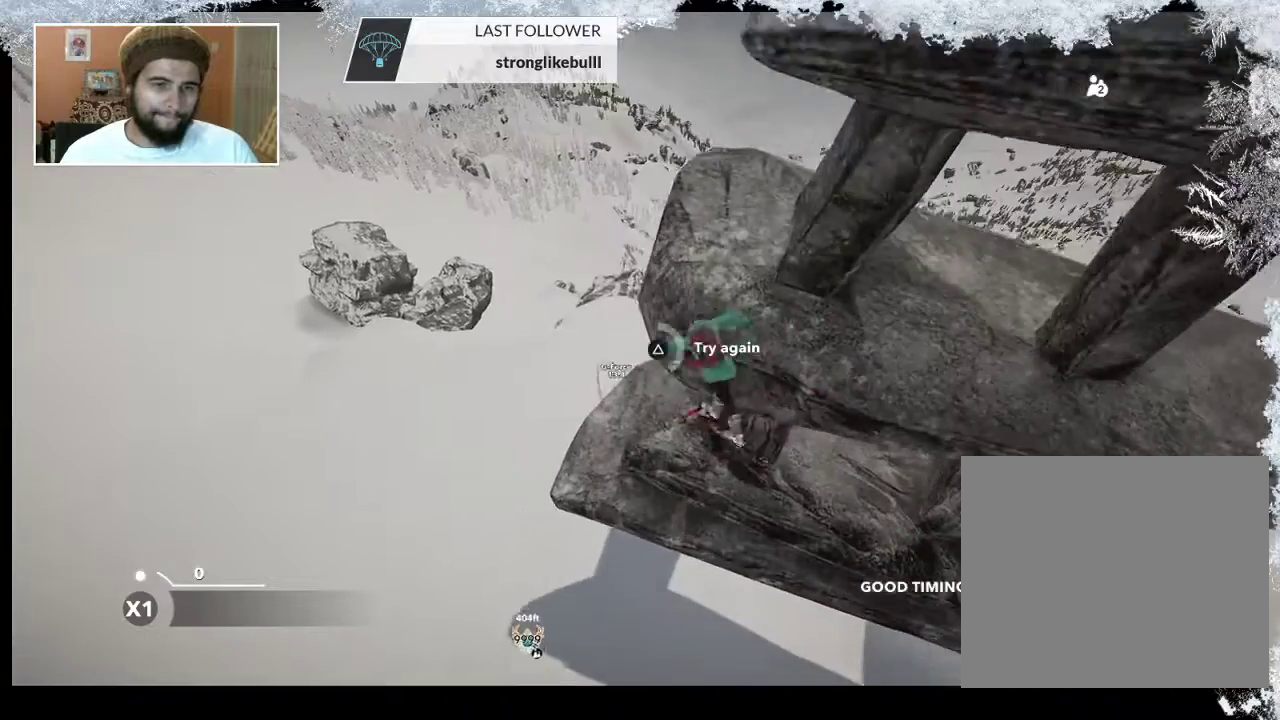
{"buttons": ["TRIANGLE"], "left_stick": "center", "right_stick": "center", "events": []}